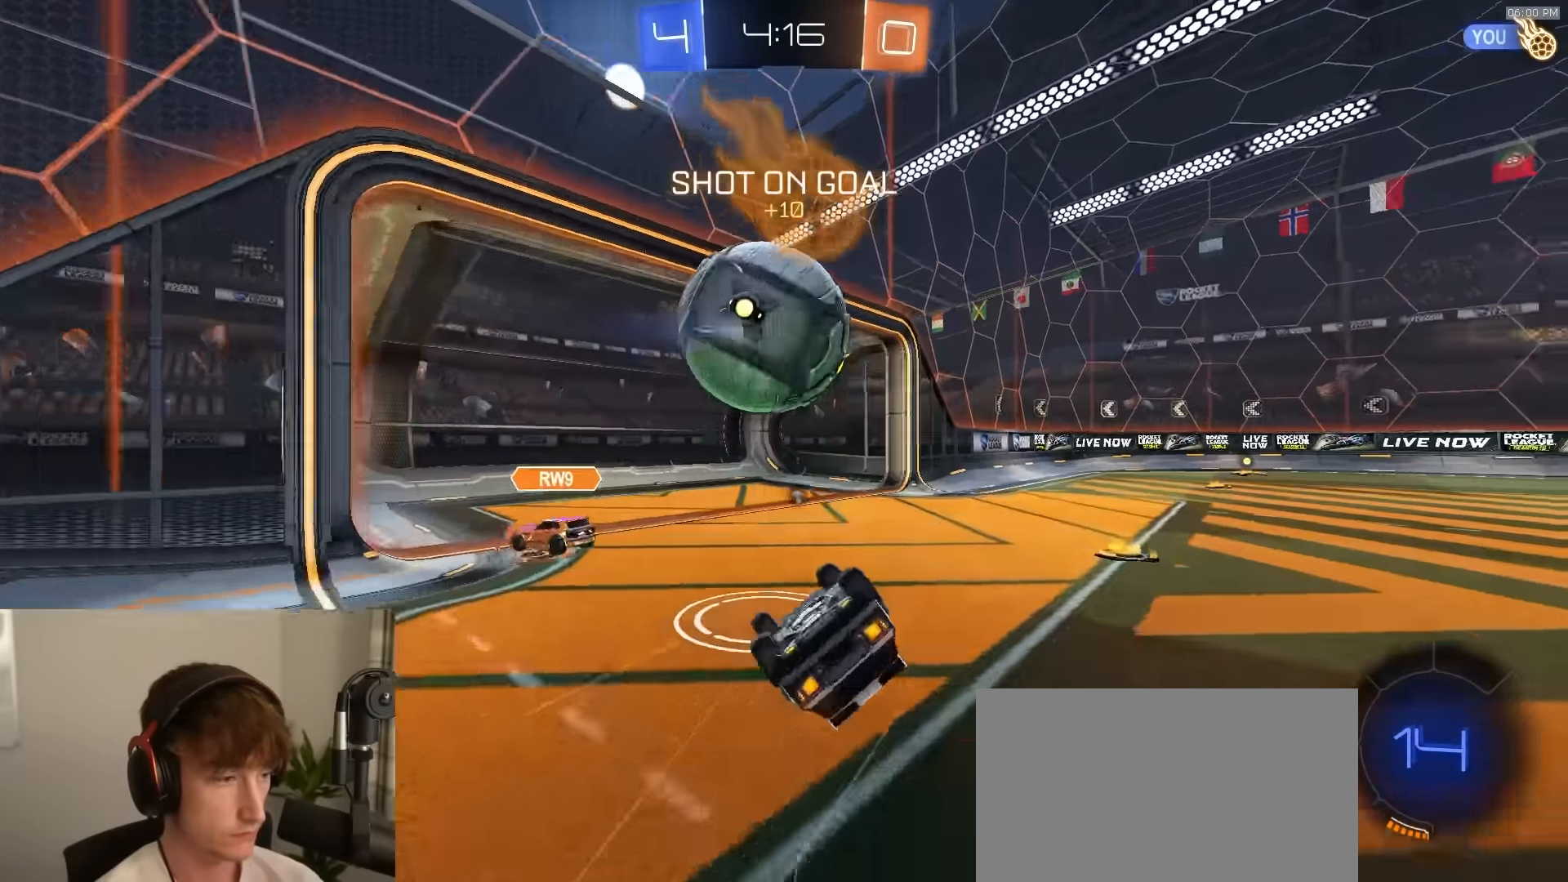
Gameplay with a controller (PlayStation layout); each line is a JSON object with the inputs held at the frame after it. "events" lists button and stick changes between this image and that frame as [ms after this image, input, new state], when the widget could be followed in between.
{"buttons": ["R2"], "left_stick": "up-right", "right_stick": "center", "events": [[17, "TRIANGLE", "down"], [50, "left_stick", "up"], [167, "CIRCLE", "down"], [217, "TRIANGLE", "up"], [300, "left_stick", "up-right"], [433, "CIRCLE", "up"]]}
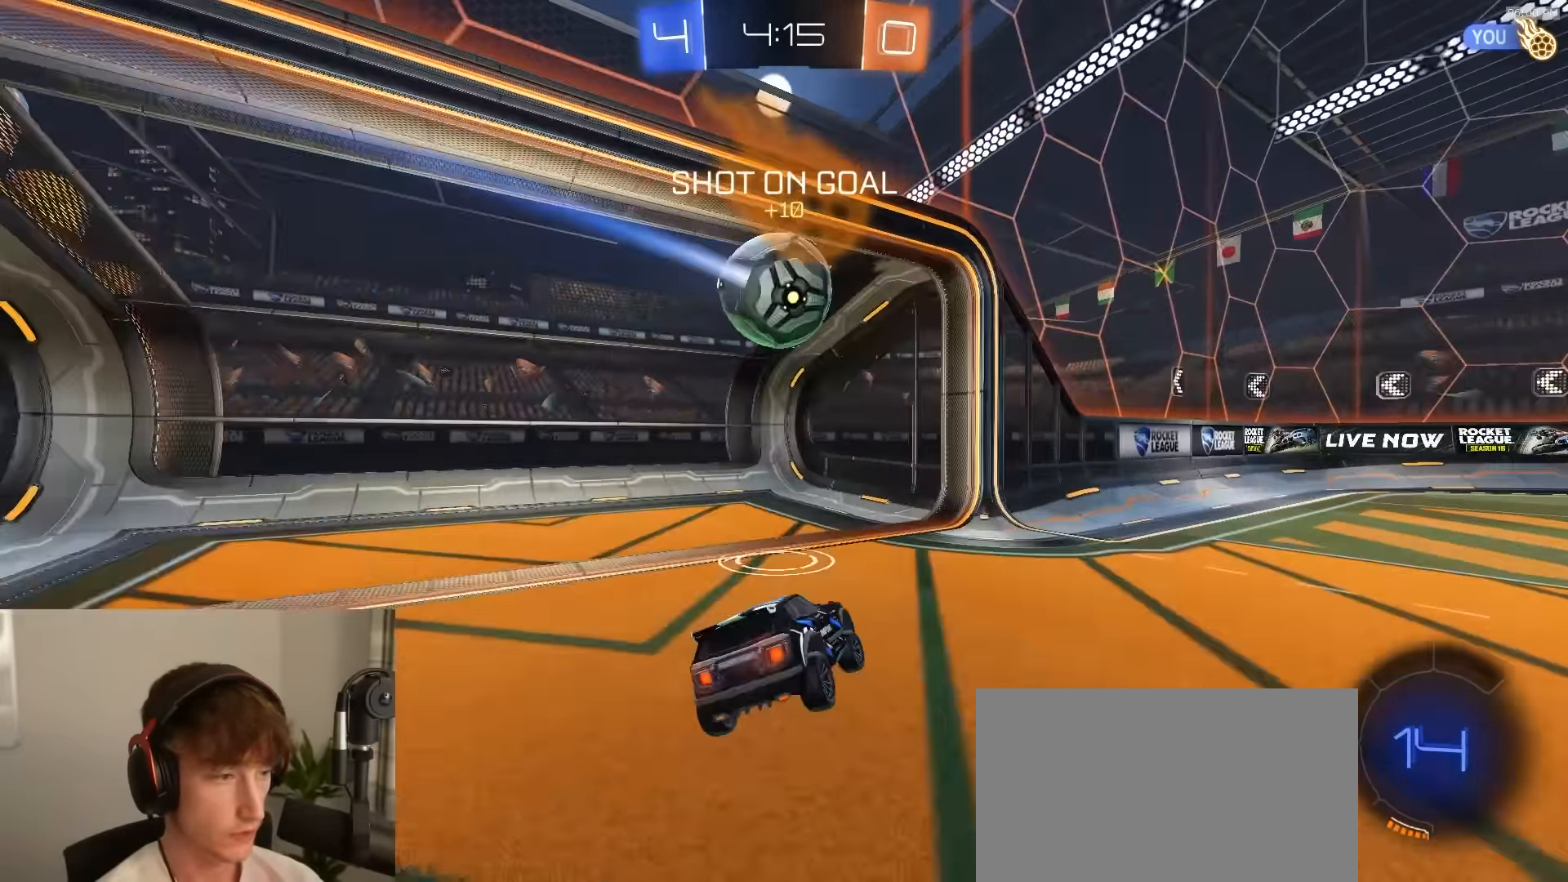
{"buttons": ["L1", "L2", "R2"], "left_stick": "left", "right_stick": "center", "events": [[117, "left_stick", "center"], [233, "left_stick", "left"], [317, "L1", "down"], [417, "L2", "down"]]}
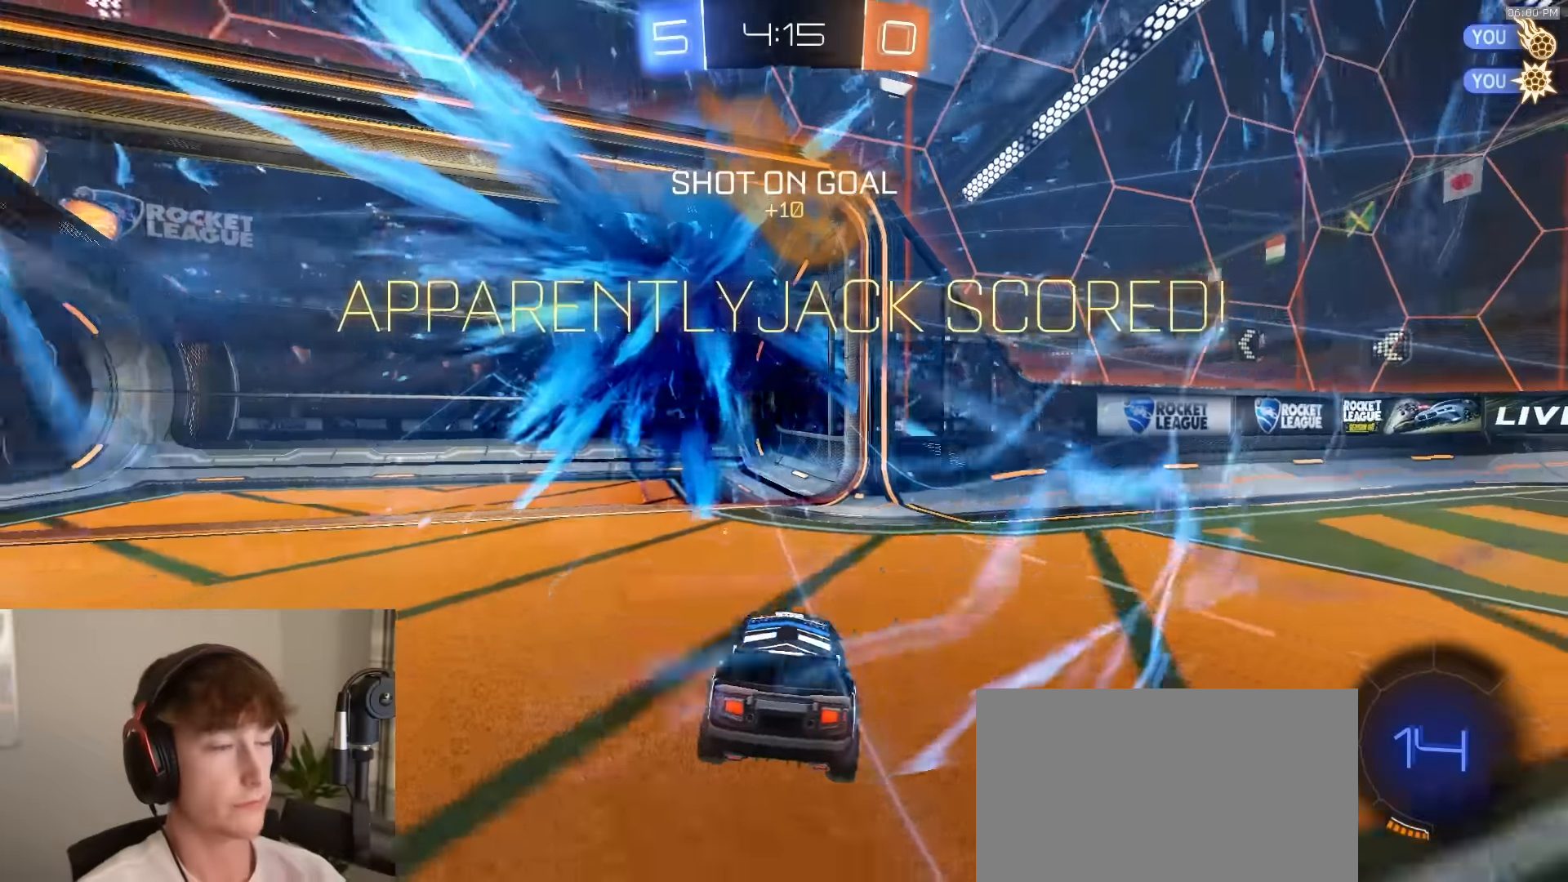
{"buttons": ["L1", "L2"], "left_stick": "center", "right_stick": "center", "events": [[17, "TRIANGLE", "down"], [33, "left_stick", "center"], [150, "TRIANGLE", "up"], [233, "R2", "up"]]}
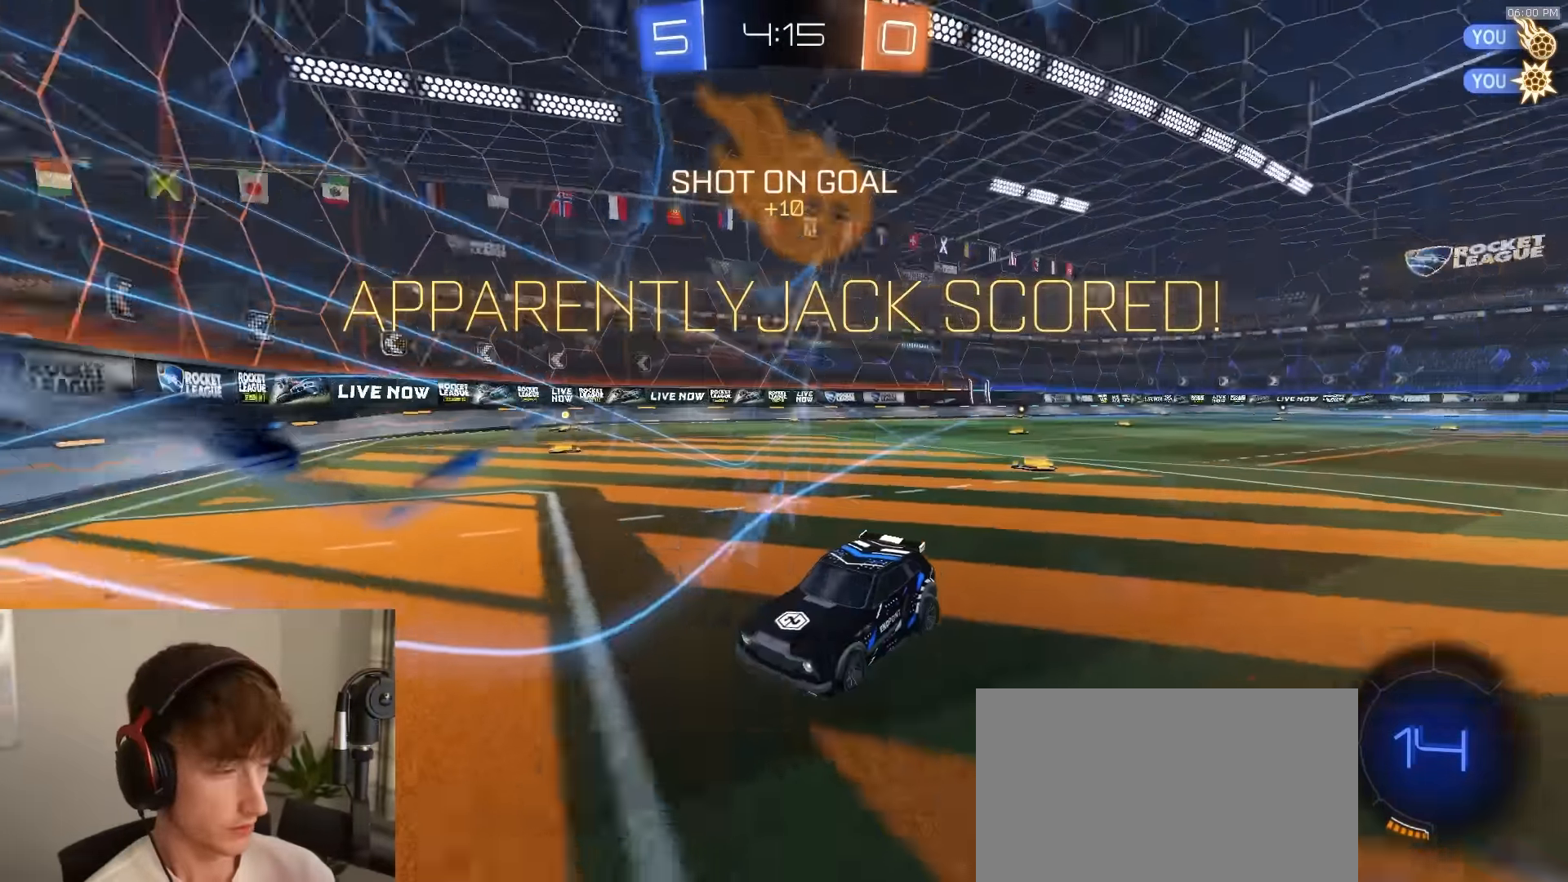
{"buttons": ["CROSS", "L2", "R2", "L3"], "left_stick": "down", "right_stick": "center", "events": [[217, "left_stick", "down"], [233, "L1", "up"], [250, "CROSS", "down"], [283, "CROSS", "up"], [317, "L3", "down"], [317, "R2", "down"], [333, "CROSS", "down"]]}
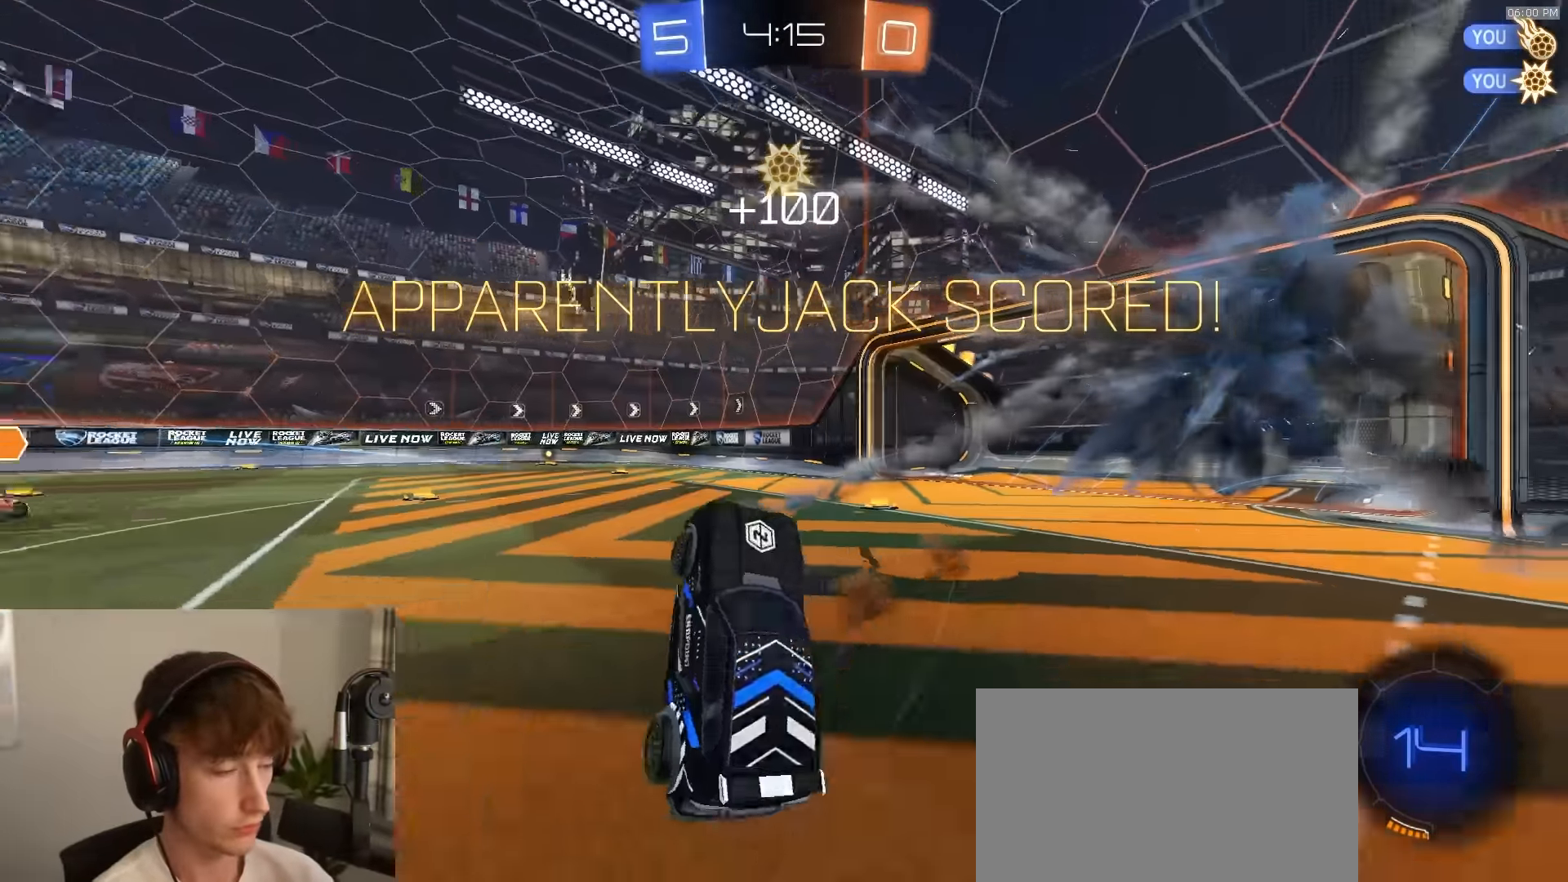
{"buttons": ["CIRCLE", "R1", "R2"], "left_stick": "up", "right_stick": "center", "events": [[33, "CROSS", "up"], [67, "L3", "up"], [117, "L2", "up"], [150, "R1", "down"], [167, "CIRCLE", "down"], [167, "left_stick", "up-left"], [267, "left_stick", "up"]]}
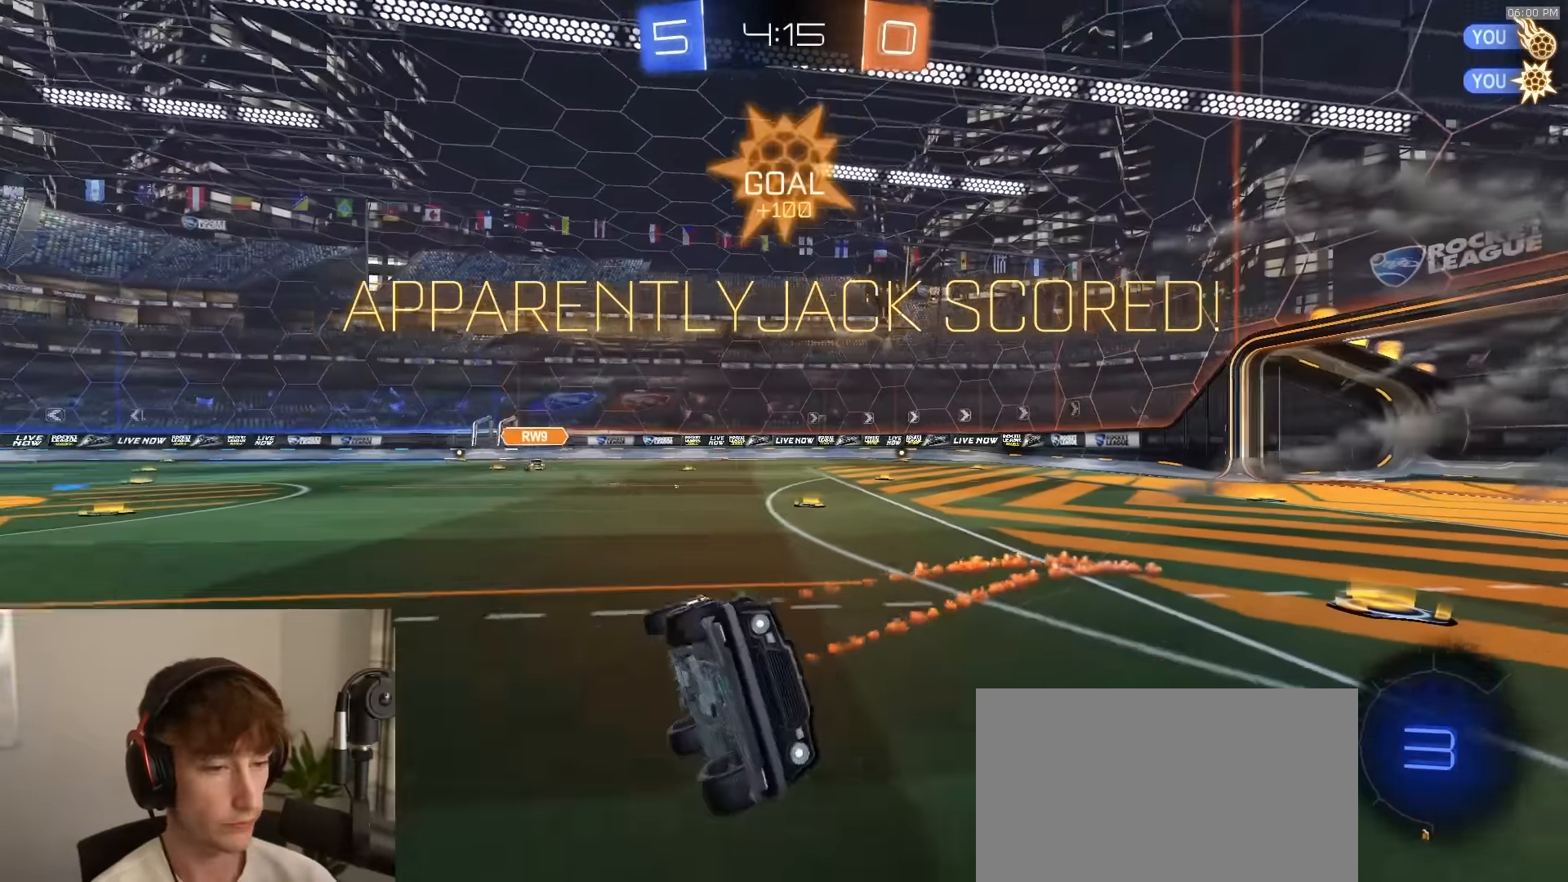
{"buttons": ["R1", "R2"], "left_stick": "center", "right_stick": "center", "events": [[183, "left_stick", "up-right"], [200, "CIRCLE", "up"], [483, "left_stick", "center"]]}
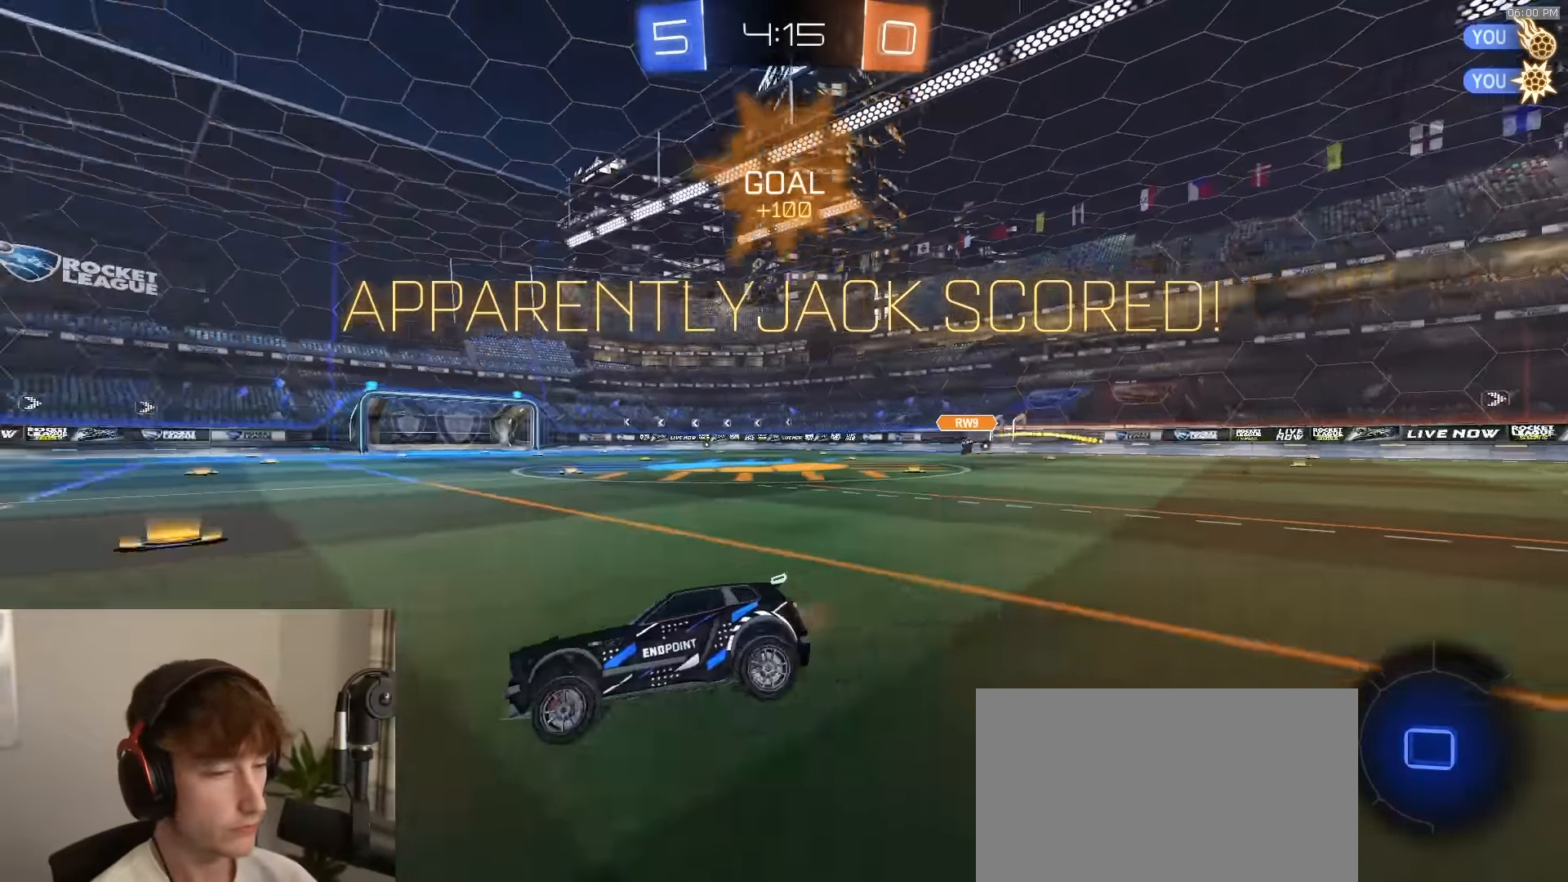
{"buttons": ["R2"], "left_stick": "up", "right_stick": "center", "events": [[250, "R1", "up"], [417, "CROSS", "down"], [467, "left_stick", "up"], [500, "CROSS", "up"]]}
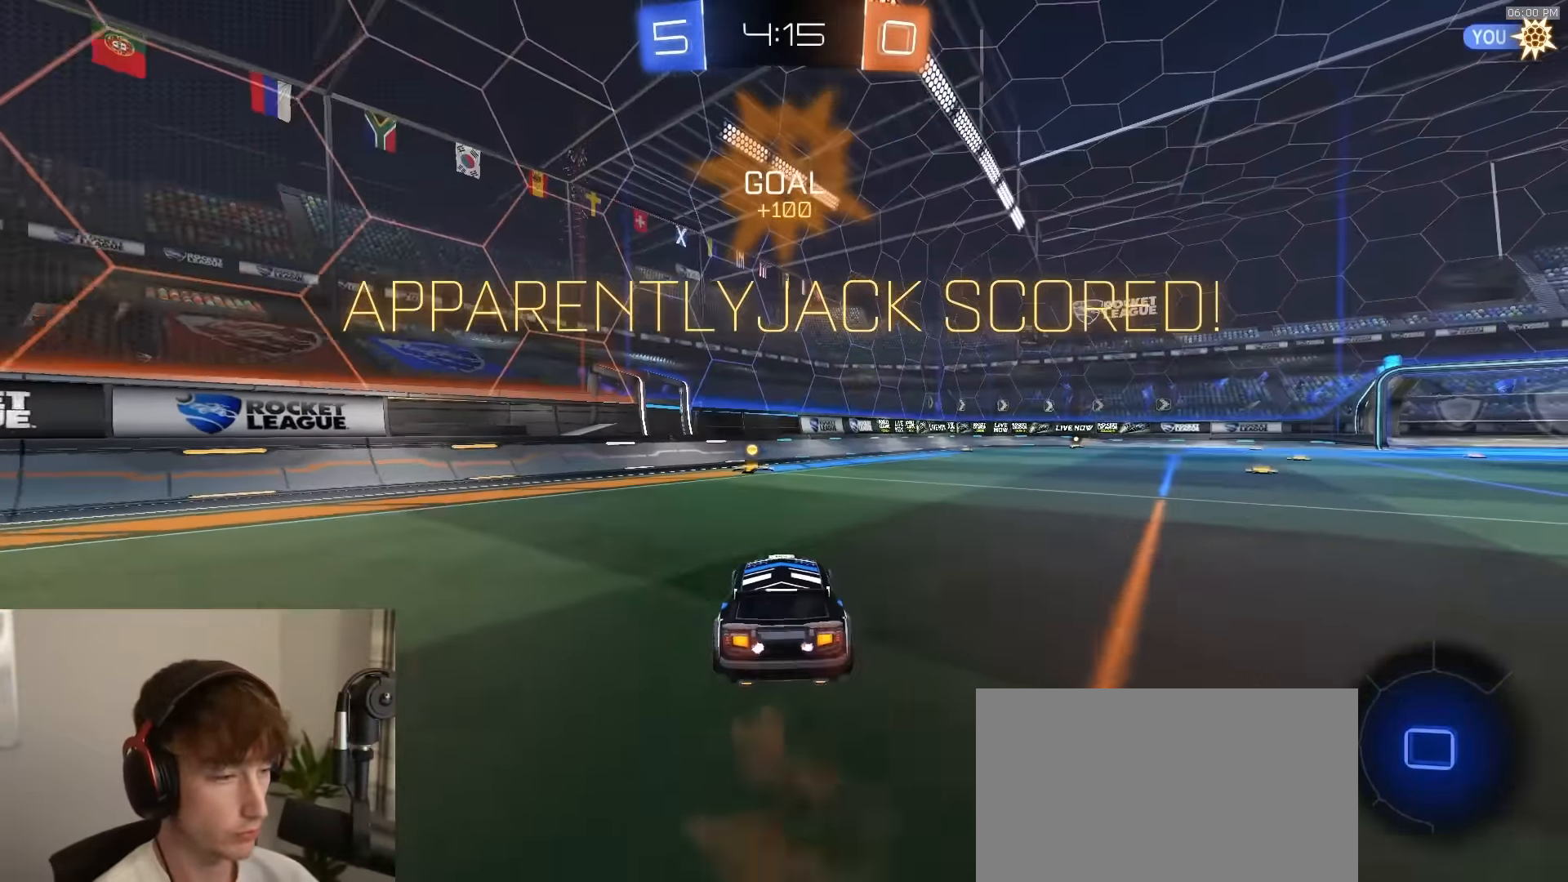
{"buttons": ["R2"], "left_stick": "up", "right_stick": "center", "events": [[17, "L1", "down"], [67, "CROSS", "down"], [167, "L1", "up"], [183, "CROSS", "up"]]}
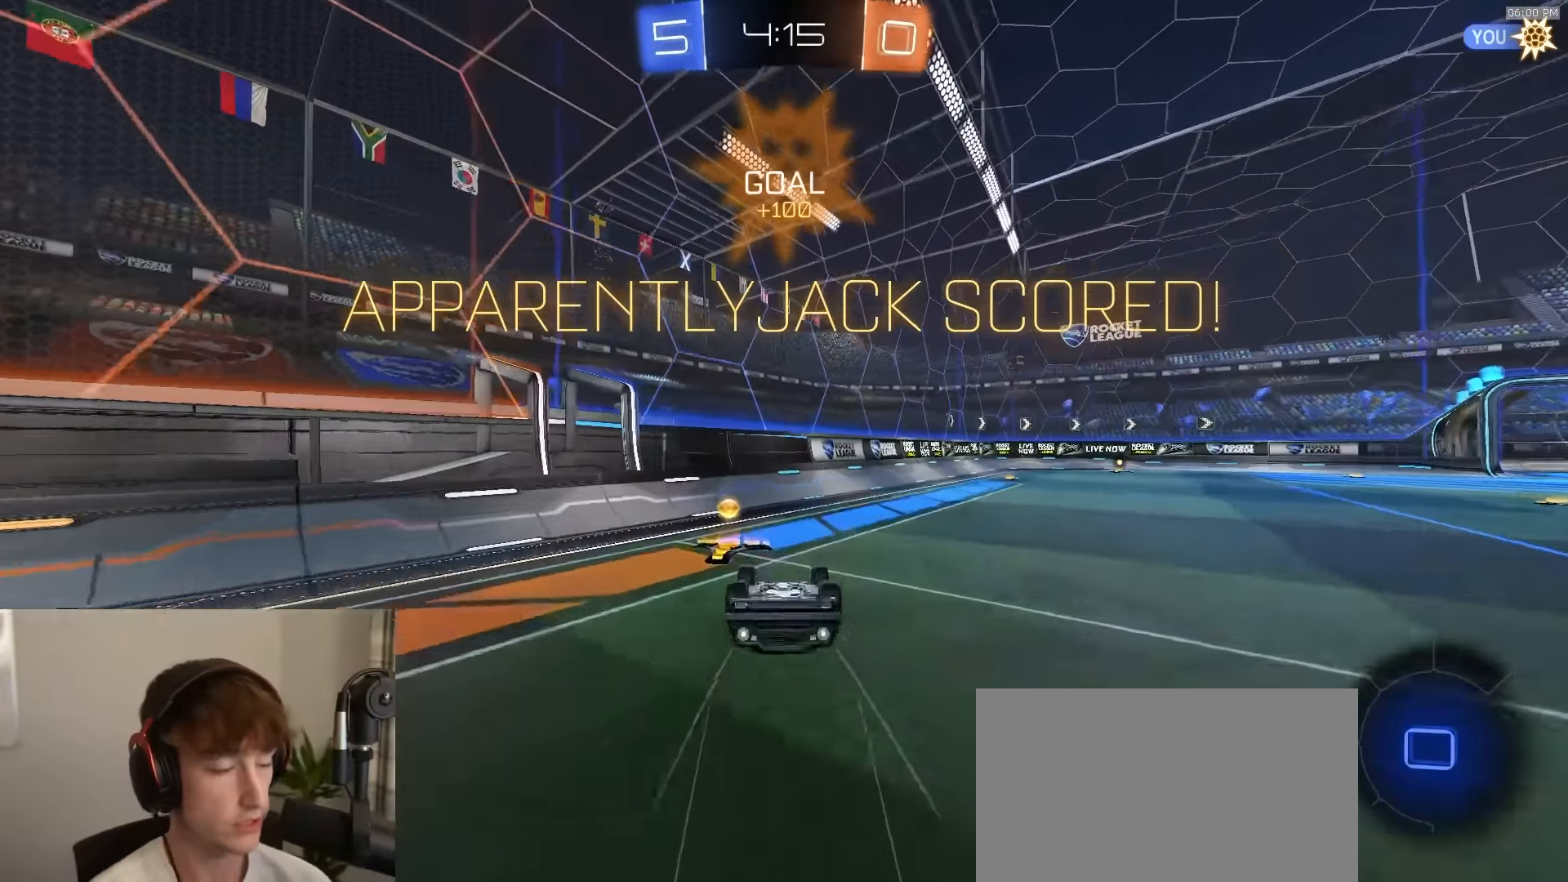
{"buttons": ["CROSS", "R2"], "left_stick": "center", "right_stick": "center", "events": [[33, "CROSS", "down"], [33, "left_stick", "center"], [100, "CROSS", "up"], [183, "CROSS", "down"], [233, "CROSS", "up"], [283, "CROSS", "down"], [383, "CROSS", "up"], [433, "CROSS", "down"]]}
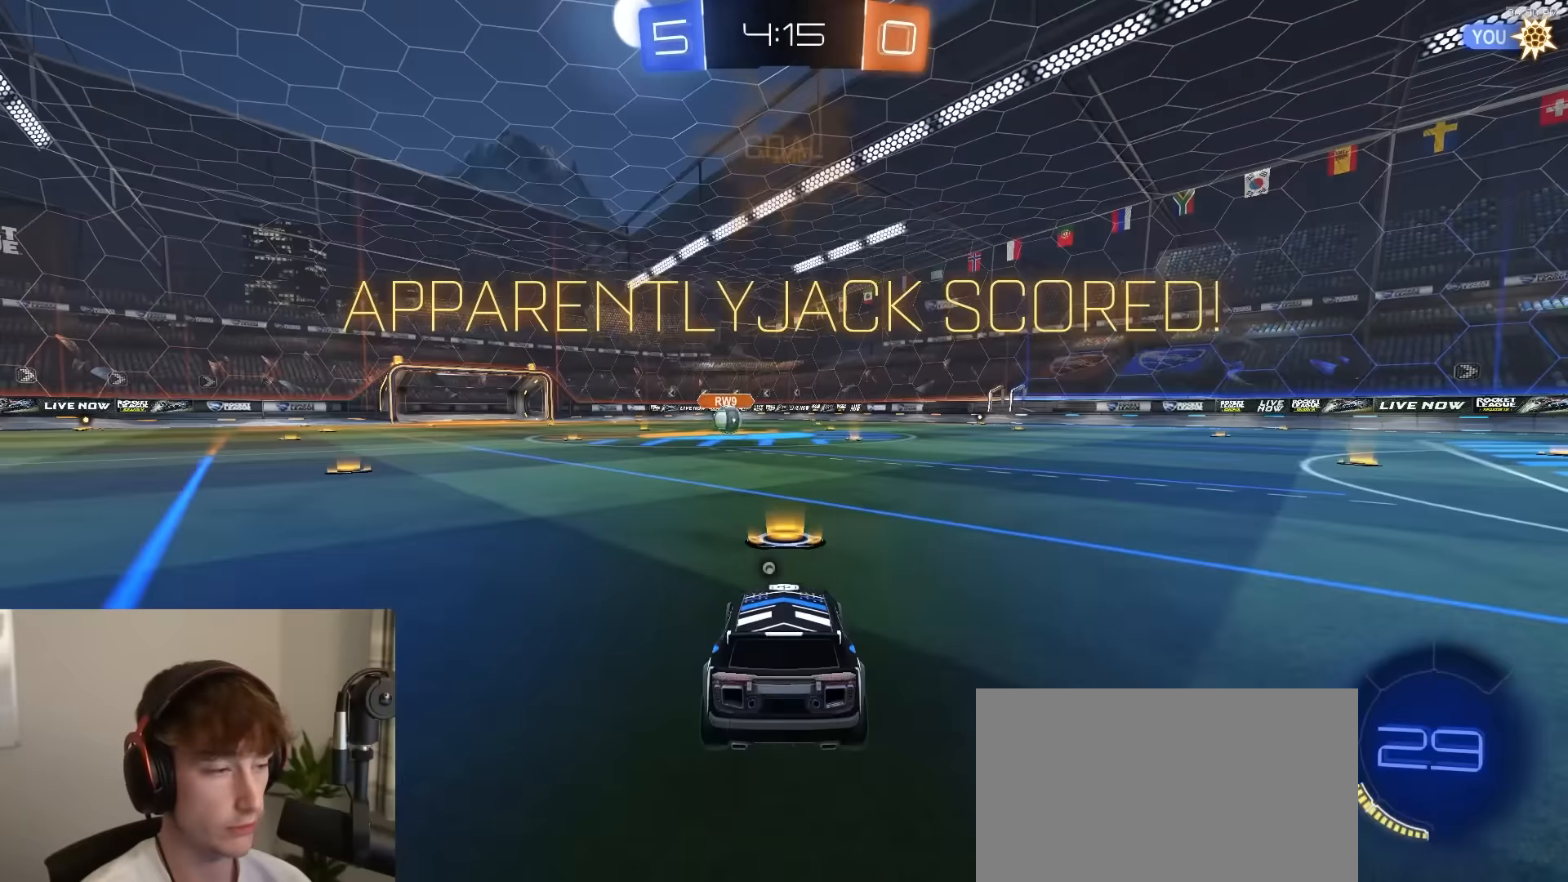
{"buttons": ["R2"], "left_stick": "center", "right_stick": "center", "events": [[17, "CROSS", "up"], [350, "TRIANGLE", "down"], [500, "TRIANGLE", "up"]]}
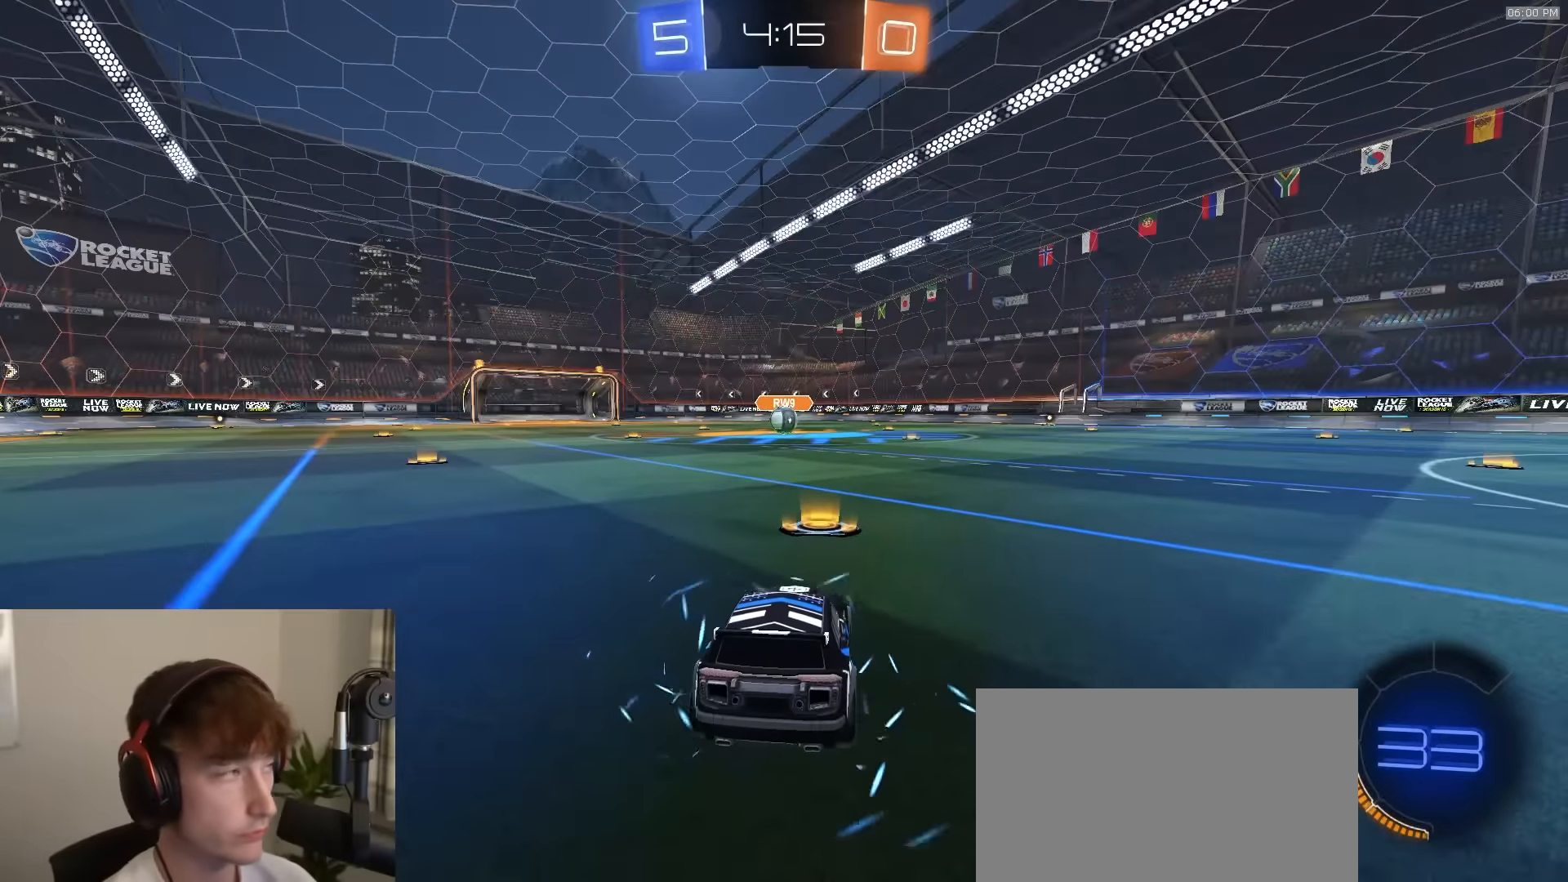
{"buttons": ["R2"], "left_stick": "center", "right_stick": "center", "events": []}
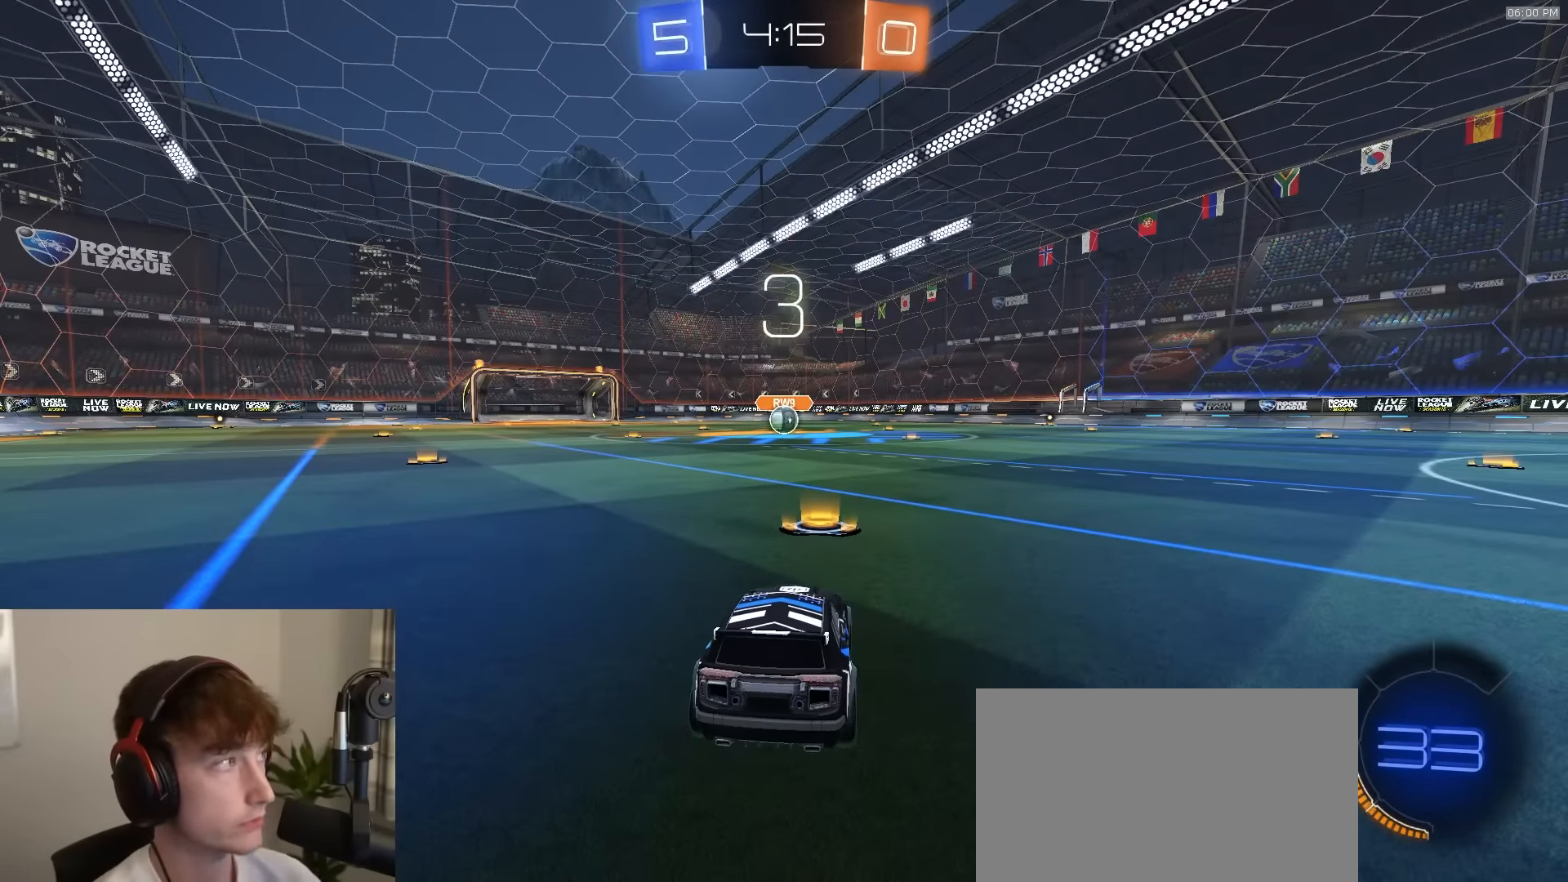
{"buttons": ["R2"], "left_stick": "center", "right_stick": "center", "events": []}
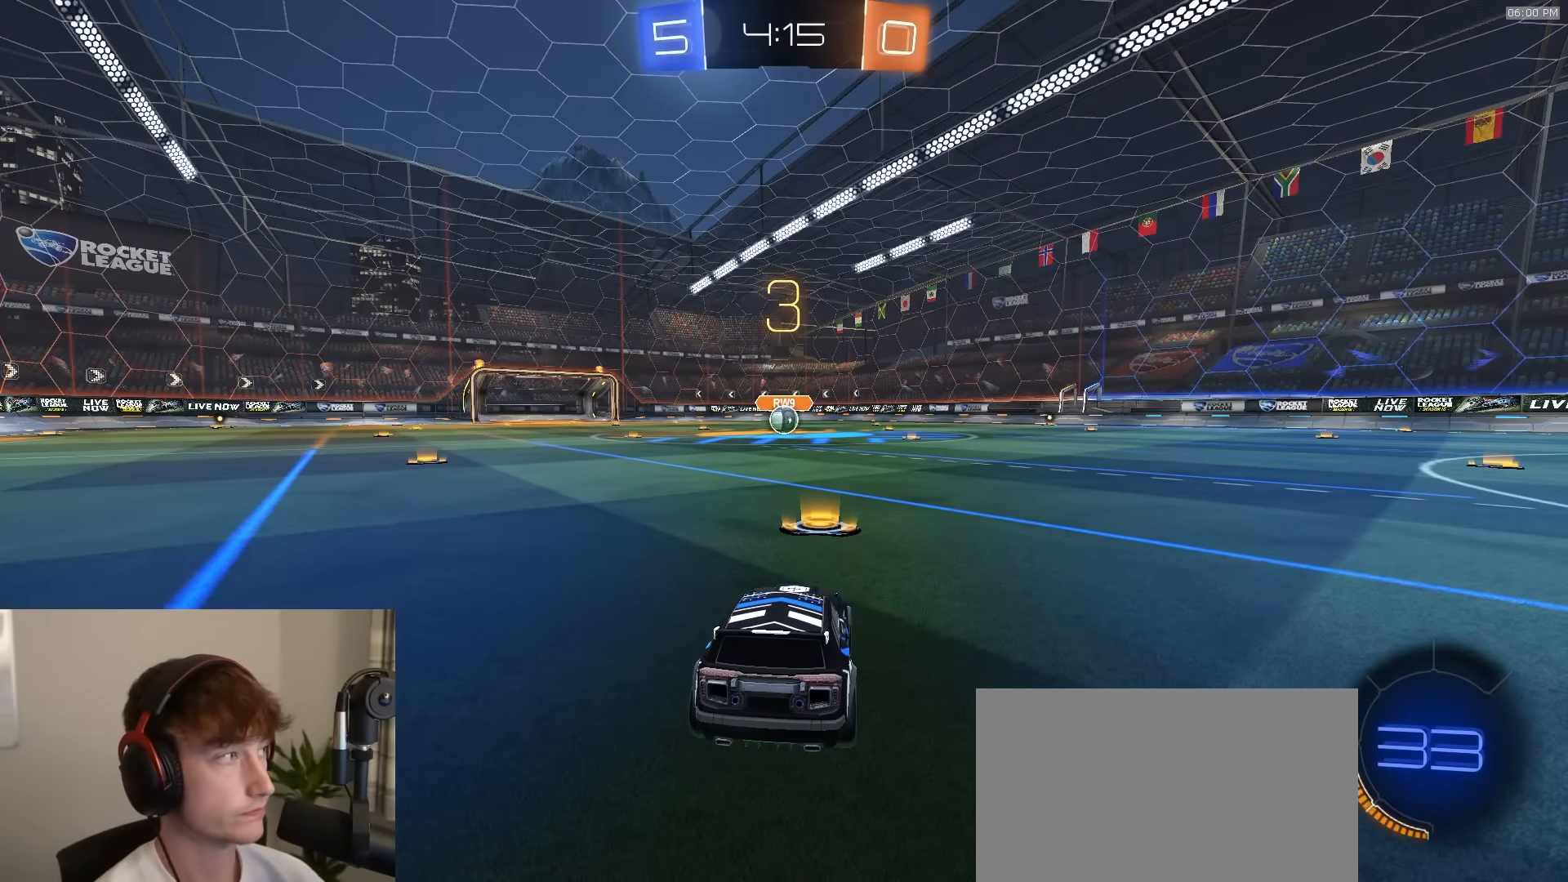
{"buttons": ["R1", "R2"], "left_stick": "center", "right_stick": "center", "events": [[200, "R1", "down"]]}